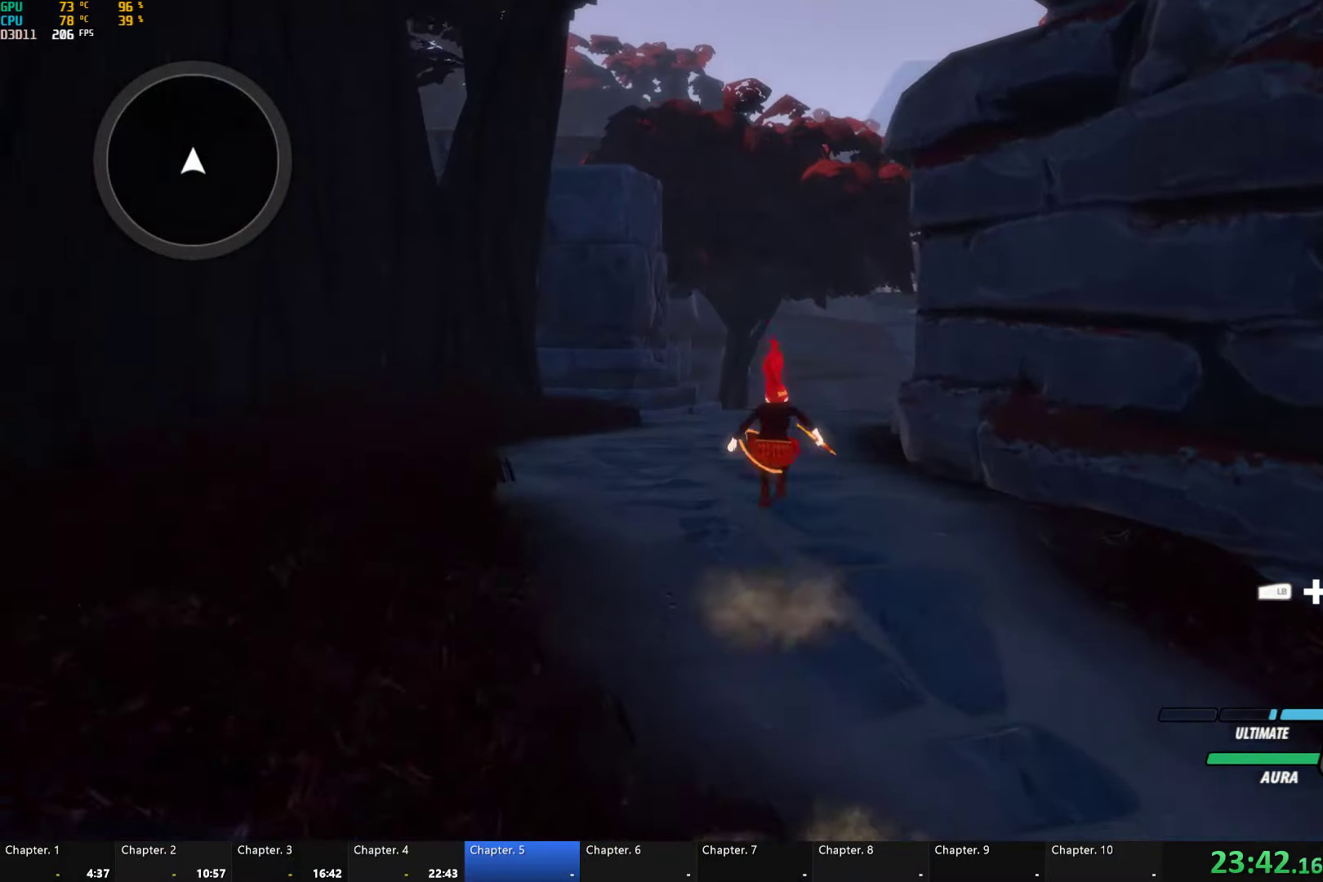
Gameplay with a controller (Xbox layout); each line is a JSON object with the inputs held at the frame after it. "events" lists button and stick changes between this image and that frame as [ms after this image, input, new state], when the widget could be followed in between.
{"buttons": ["B", "L1"], "left_stick": "up", "right_stick": "center", "events": [[33, "B", "down"], [83, "Y", "up"], [116, "B", "up"], [116, "L1", "up"], [150, "A", "down"], [183, "A", "up"], [183, "L1", "down"], [200, "Y", "down"], [233, "B", "down"], [266, "Y", "up"], [316, "L1", "up"], [350, "B", "up"], [366, "A", "down"], [383, "L1", "down"], [416, "A", "up"], [416, "Y", "down"], [450, "B", "down"], [483, "Y", "up"]]}
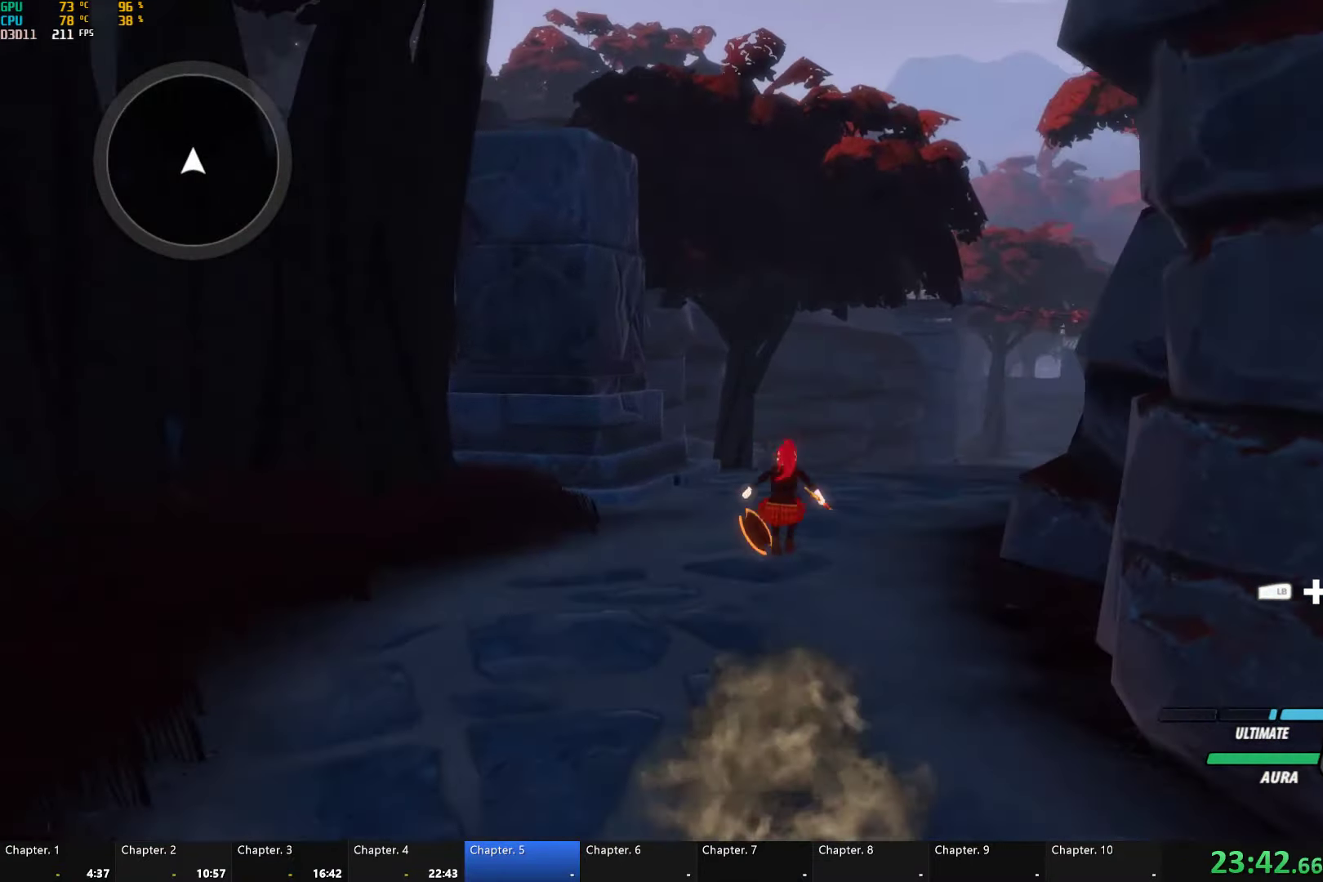
{"buttons": ["L1"], "left_stick": "up", "right_stick": "center", "events": [[16, "L1", "up"], [33, "B", "up"], [66, "A", "down"], [100, "L1", "down"], [116, "A", "up"], [116, "Y", "down"], [133, "B", "down"], [183, "Y", "up"], [250, "B", "up"], [250, "L1", "up"], [283, "A", "down"], [283, "L1", "down"], [300, "A", "up"], [333, "B", "down"], [333, "Y", "down"], [383, "Y", "up"], [416, "L1", "up"], [433, "B", "up"], [466, "A", "down"], [483, "L1", "down"], [500, "A", "up"]]}
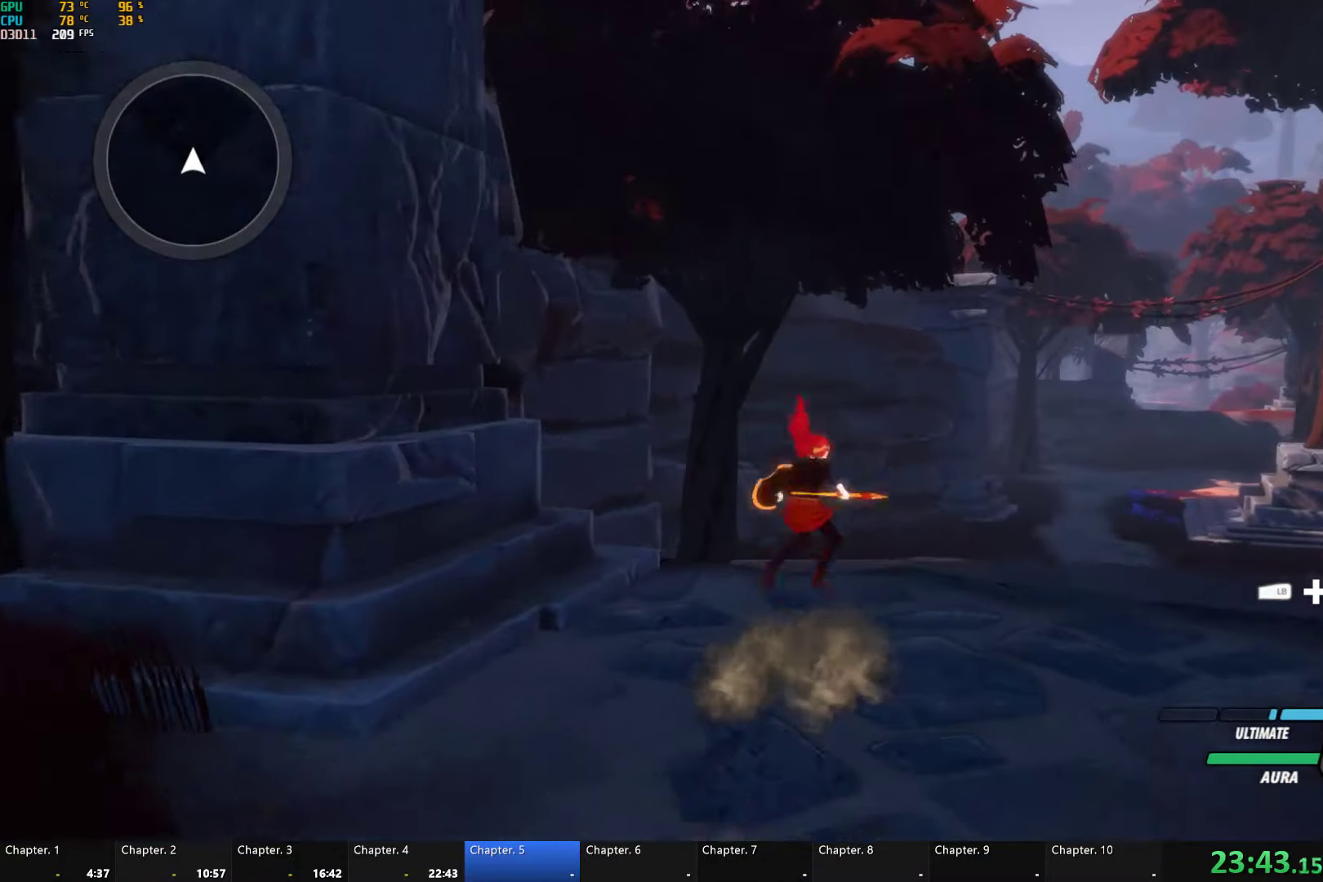
{"buttons": [], "left_stick": "up", "right_stick": "center", "events": [[16, "Y", "down"], [66, "B", "down"], [83, "Y", "up"], [116, "L1", "up"], [133, "B", "up"], [183, "A", "down"], [216, "A", "up"], [216, "L1", "down"], [233, "Y", "down"], [266, "B", "down"], [316, "Y", "up"], [366, "L1", "up"], [383, "B", "up"]]}
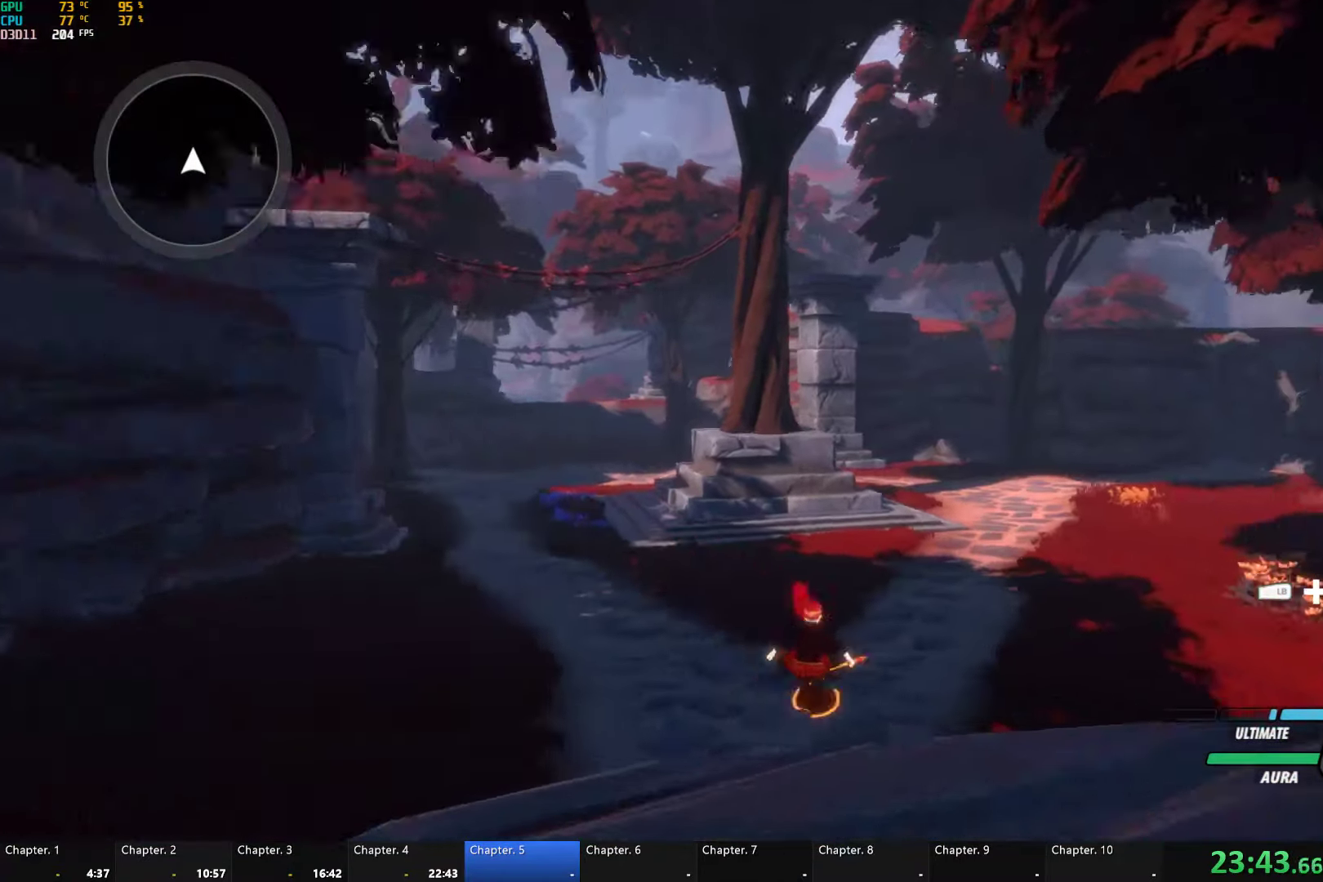
{"buttons": [], "left_stick": "up", "right_stick": "center", "events": [[300, "L1", "down"], [333, "A", "down"], [366, "A", "up"], [366, "Y", "down"], [400, "B", "down"], [433, "Y", "up"], [466, "L1", "up"], [483, "B", "up"]]}
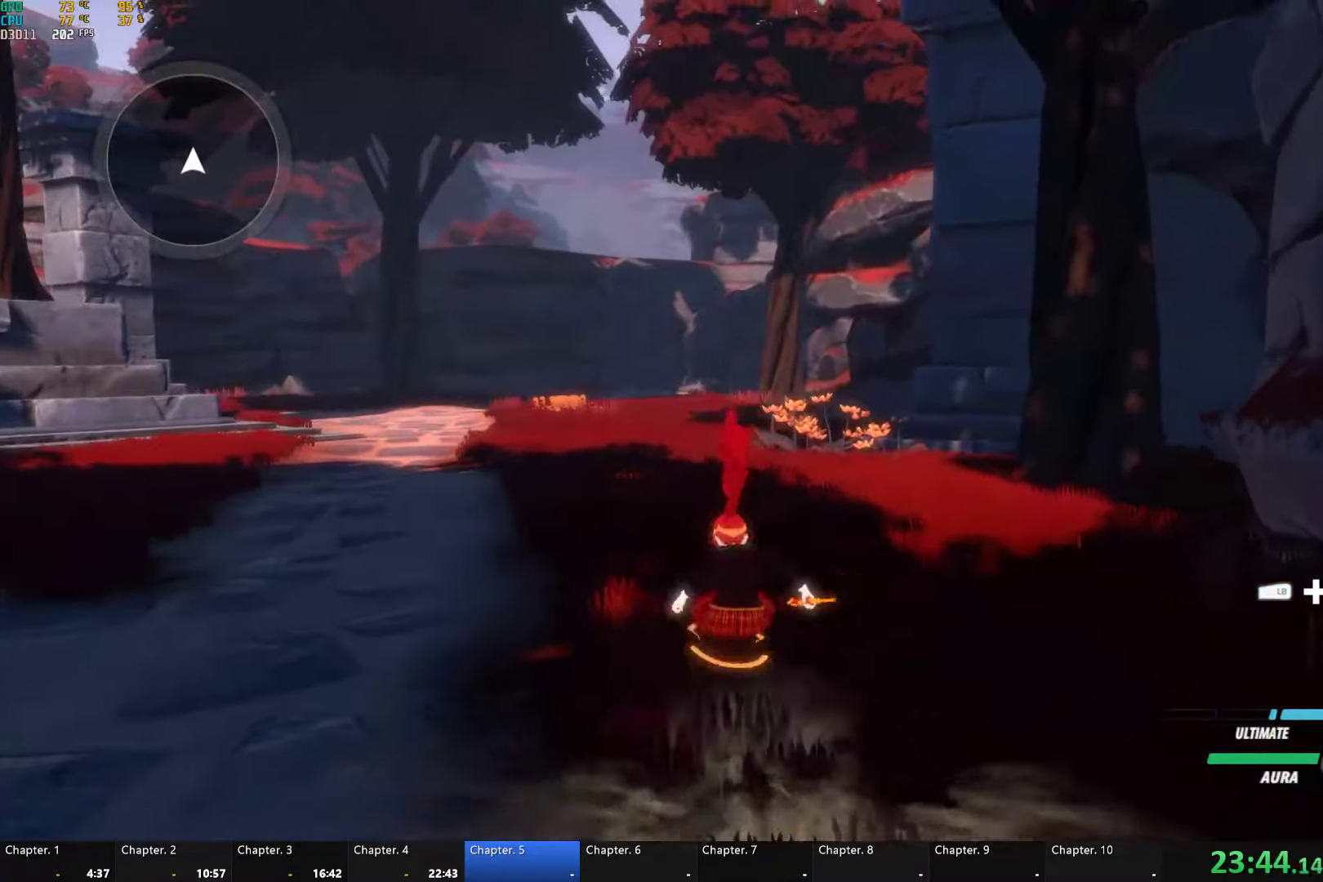
{"buttons": ["A", "L1"], "left_stick": "up", "right_stick": "center", "events": [[33, "A", "down"], [83, "L1", "down"], [100, "A", "up"], [116, "Y", "down"], [166, "B", "down"], [200, "Y", "up"], [216, "B", "up"], [216, "L1", "up"], [266, "A", "down"], [316, "A", "up"], [316, "L1", "down"], [333, "Y", "down"], [350, "B", "down"], [383, "Y", "up"], [416, "L1", "up"], [433, "B", "up"], [483, "A", "down"], [483, "L1", "down"]]}
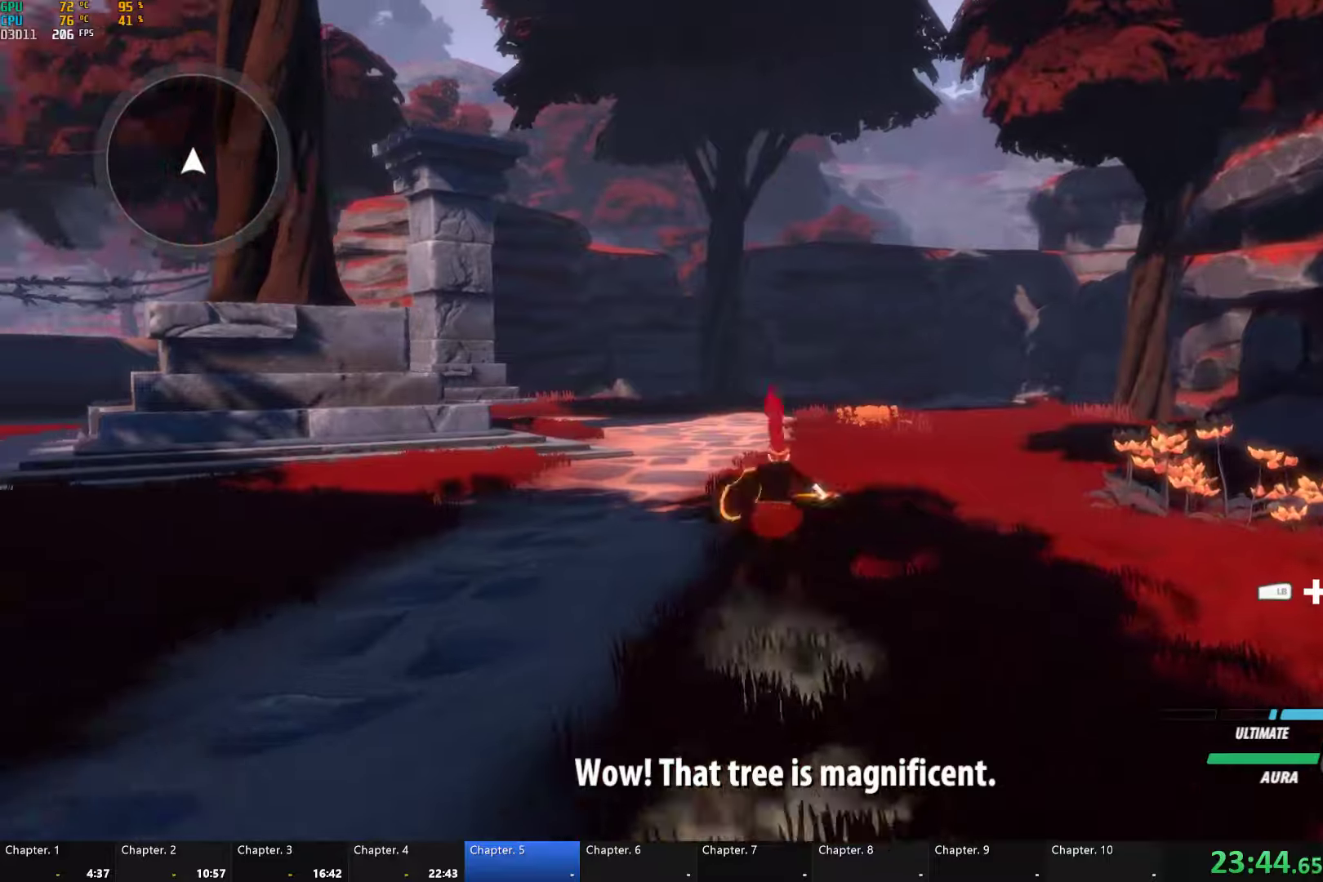
{"buttons": ["B", "Y", "L1"], "left_stick": "up", "right_stick": "center", "events": [[17, "A", "up"], [33, "Y", "down"], [50, "B", "down"], [100, "Y", "up"], [117, "L1", "up"], [150, "B", "up"], [167, "A", "down"], [200, "L1", "down"], [217, "A", "up"], [283, "B", "down"], [333, "L1", "up"], [350, "B", "up"], [367, "A", "down"], [400, "L1", "down"], [450, "A", "up"], [450, "Y", "down"], [500, "B", "down"]]}
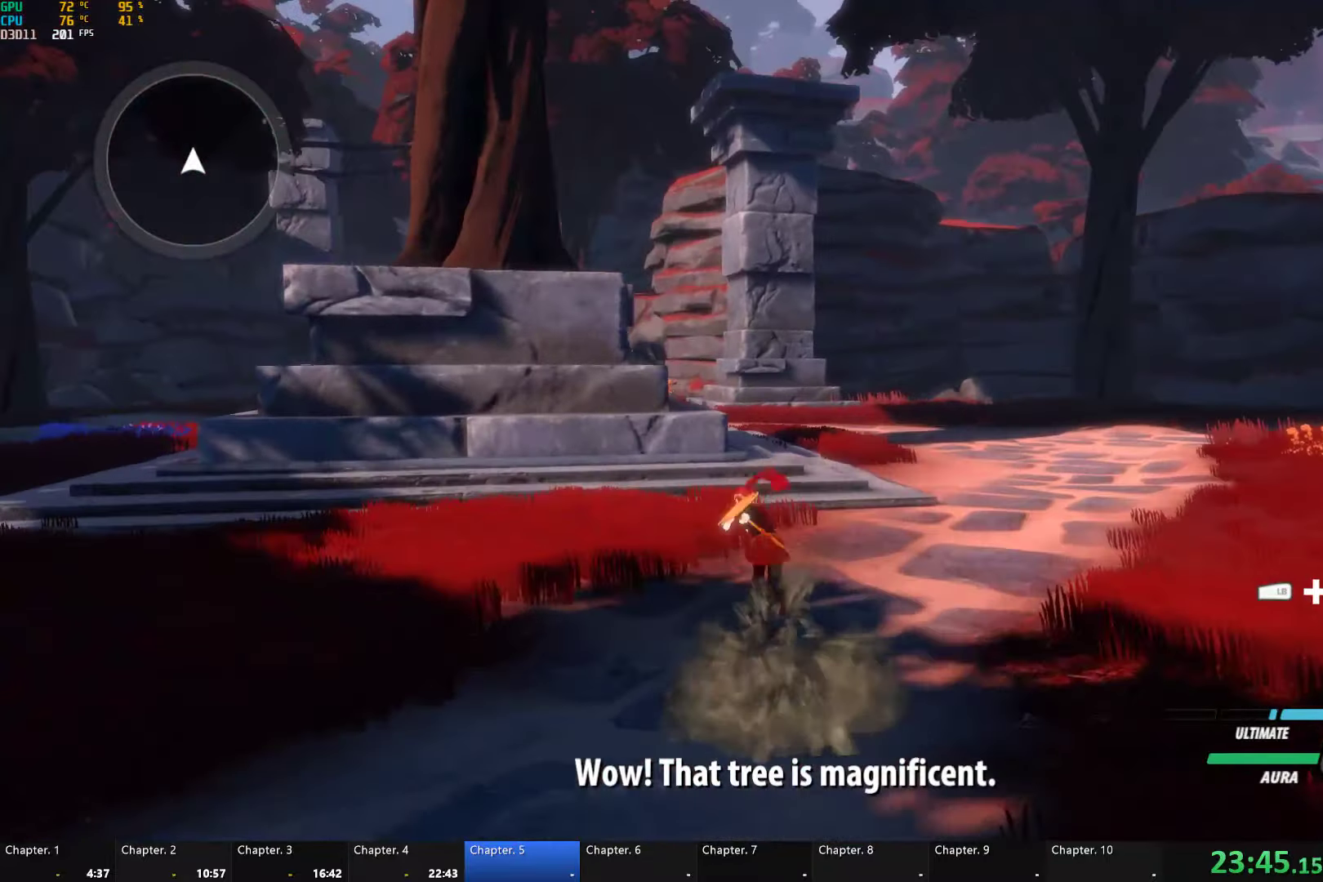
{"buttons": [], "left_stick": "up-right", "right_stick": "down-left", "events": [[33, "Y", "up"], [83, "L1", "up"], [100, "B", "up"], [133, "A", "down"], [150, "R2", "down"], [183, "left_stick", "up-right"], [283, "A", "up"], [317, "R2", "up"], [450, "right_stick", "down-left"]]}
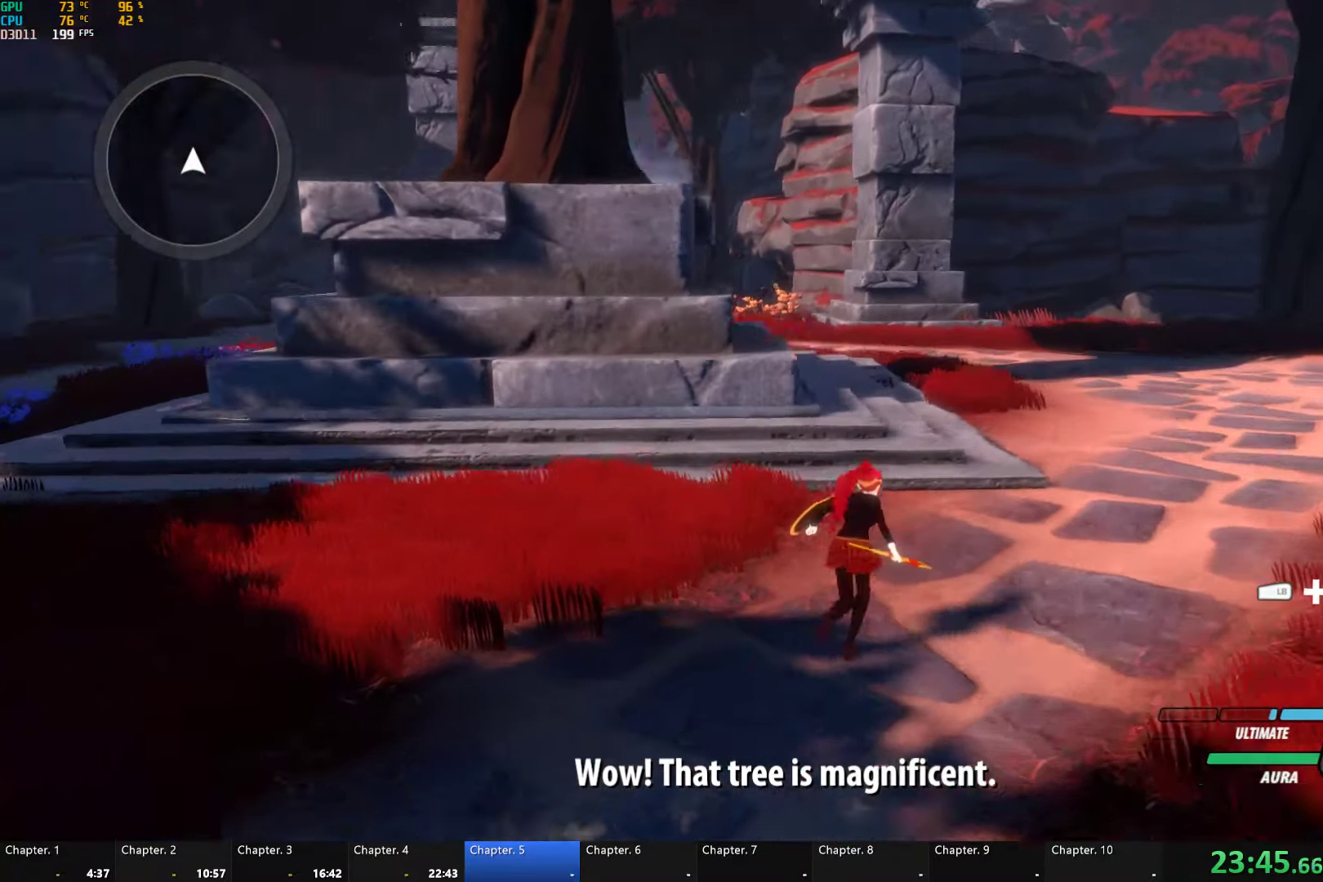
{"buttons": ["B"], "left_stick": "up-right", "right_stick": "center", "events": [[33, "right_stick", "center"], [117, "A", "down"], [117, "R2", "down"], [200, "A", "up"], [250, "B", "down"], [250, "R2", "up"], [300, "B", "up"], [317, "A", "down"], [333, "R2", "down"], [433, "A", "up"], [450, "B", "down"], [483, "R2", "up"]]}
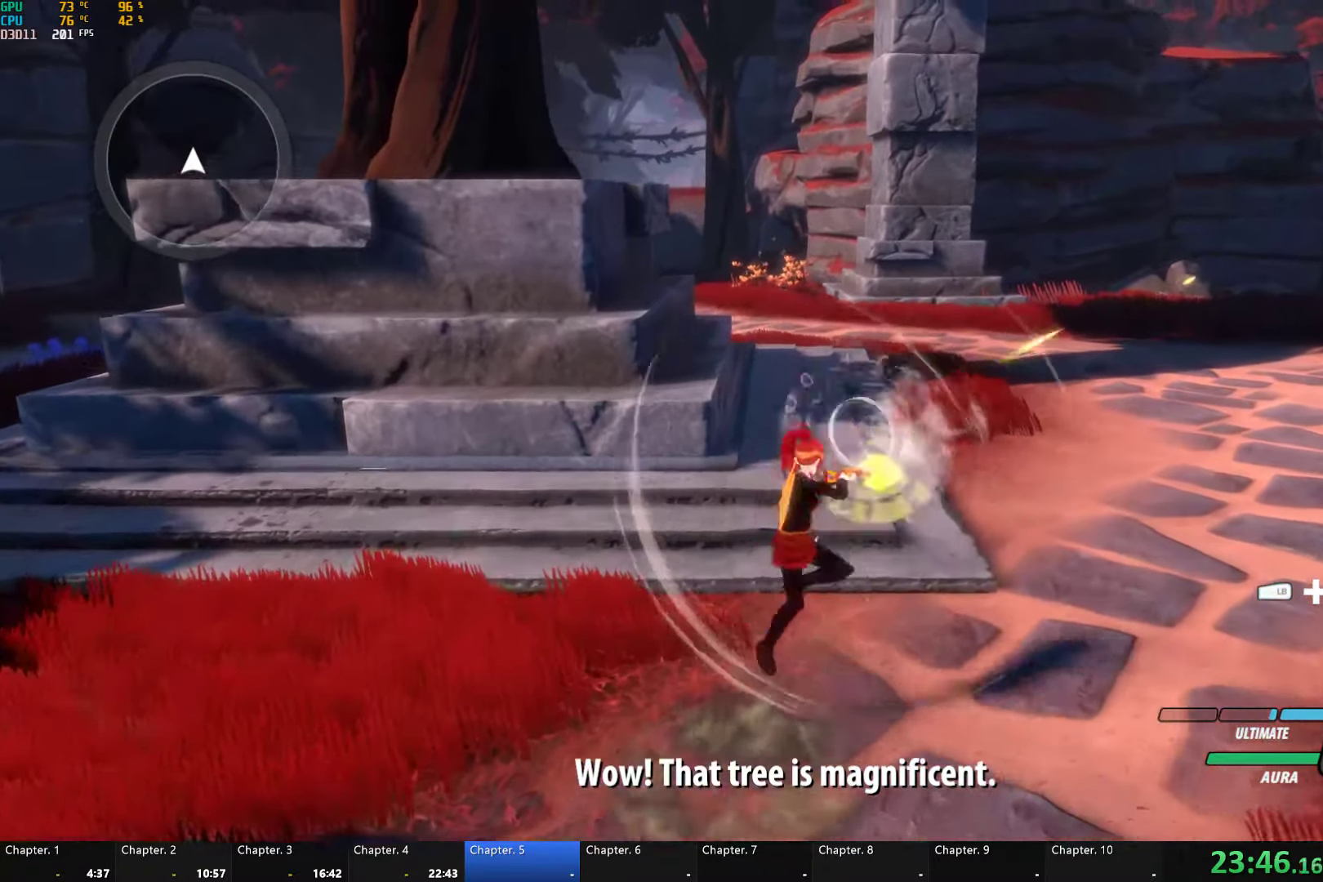
{"buttons": [], "left_stick": "up-right", "right_stick": "center", "events": [[33, "B", "up"], [67, "A", "down"], [67, "R2", "down"], [167, "A", "up"], [183, "B", "down"], [183, "R2", "up"], [250, "B", "up"], [300, "A", "down"], [300, "R2", "down"], [400, "A", "up"], [417, "B", "down"], [417, "R2", "up"], [467, "B", "up"]]}
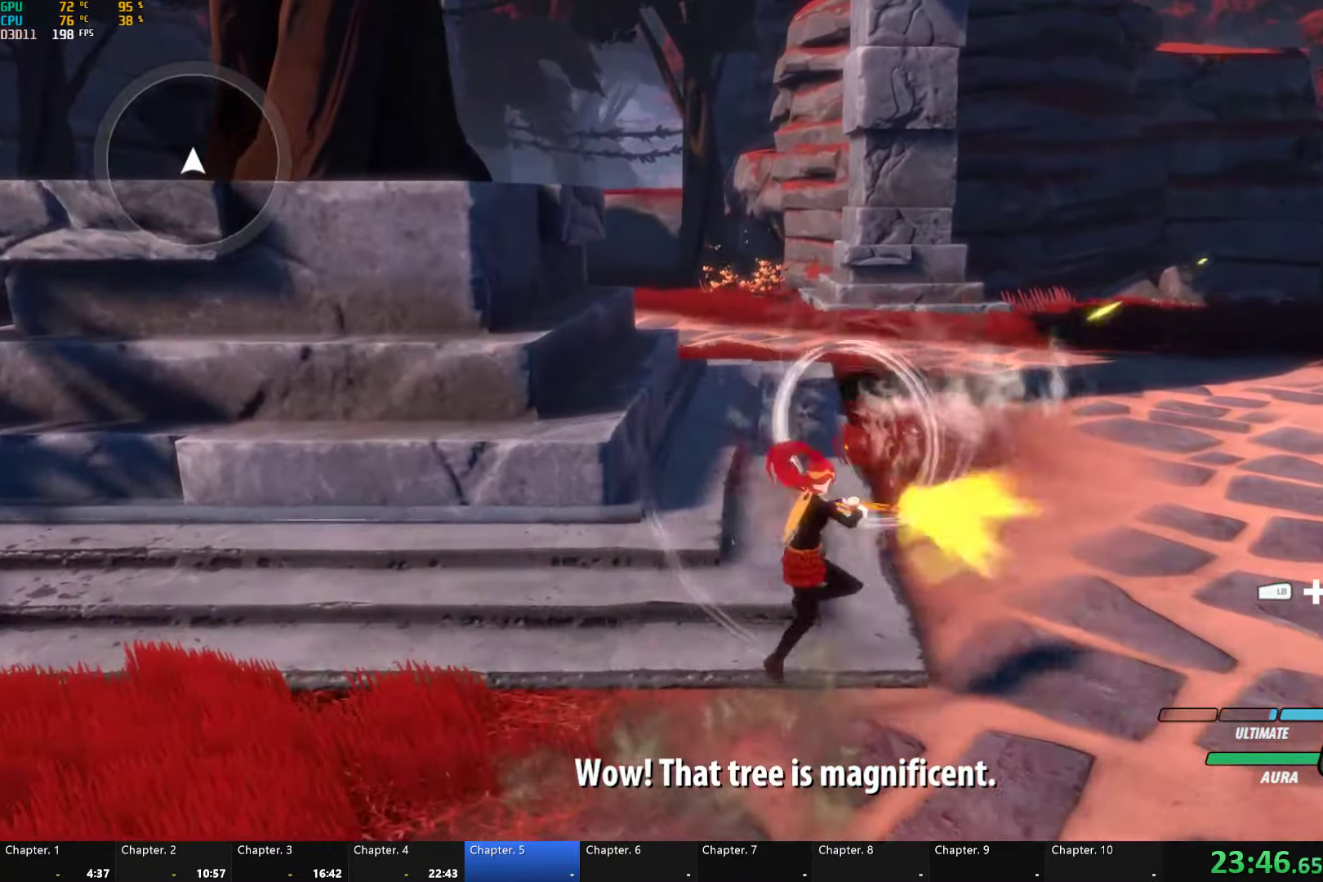
{"buttons": ["A", "R2"], "left_stick": "up-right", "right_stick": "center", "events": [[17, "A", "down"], [17, "R2", "down"], [117, "A", "up"], [167, "B", "down"], [167, "R2", "up"], [200, "B", "up"], [233, "A", "down"], [233, "R2", "down"], [350, "A", "up"], [350, "B", "down"], [367, "R2", "up"], [417, "B", "up"], [467, "A", "down"], [467, "R2", "down"]]}
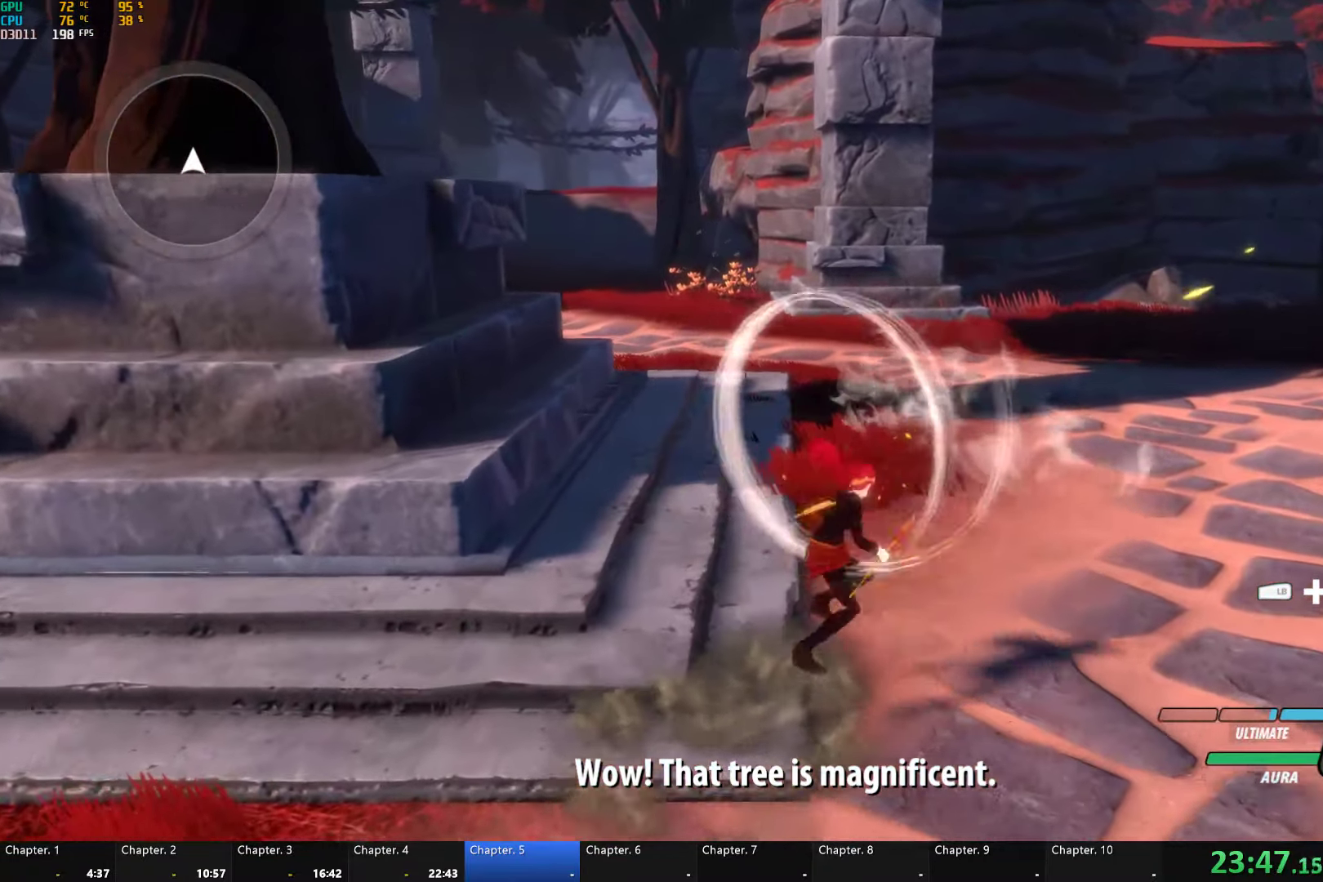
{"buttons": [], "left_stick": "up-right", "right_stick": "center", "events": [[50, "A", "up"], [83, "B", "down"], [83, "R2", "up"], [133, "B", "up"], [167, "A", "down"], [183, "R2", "down"], [267, "A", "up"], [283, "R2", "up"], [317, "B", "down"], [333, "B", "up"], [367, "A", "down"], [383, "R2", "down"], [467, "A", "up"], [483, "R2", "up"]]}
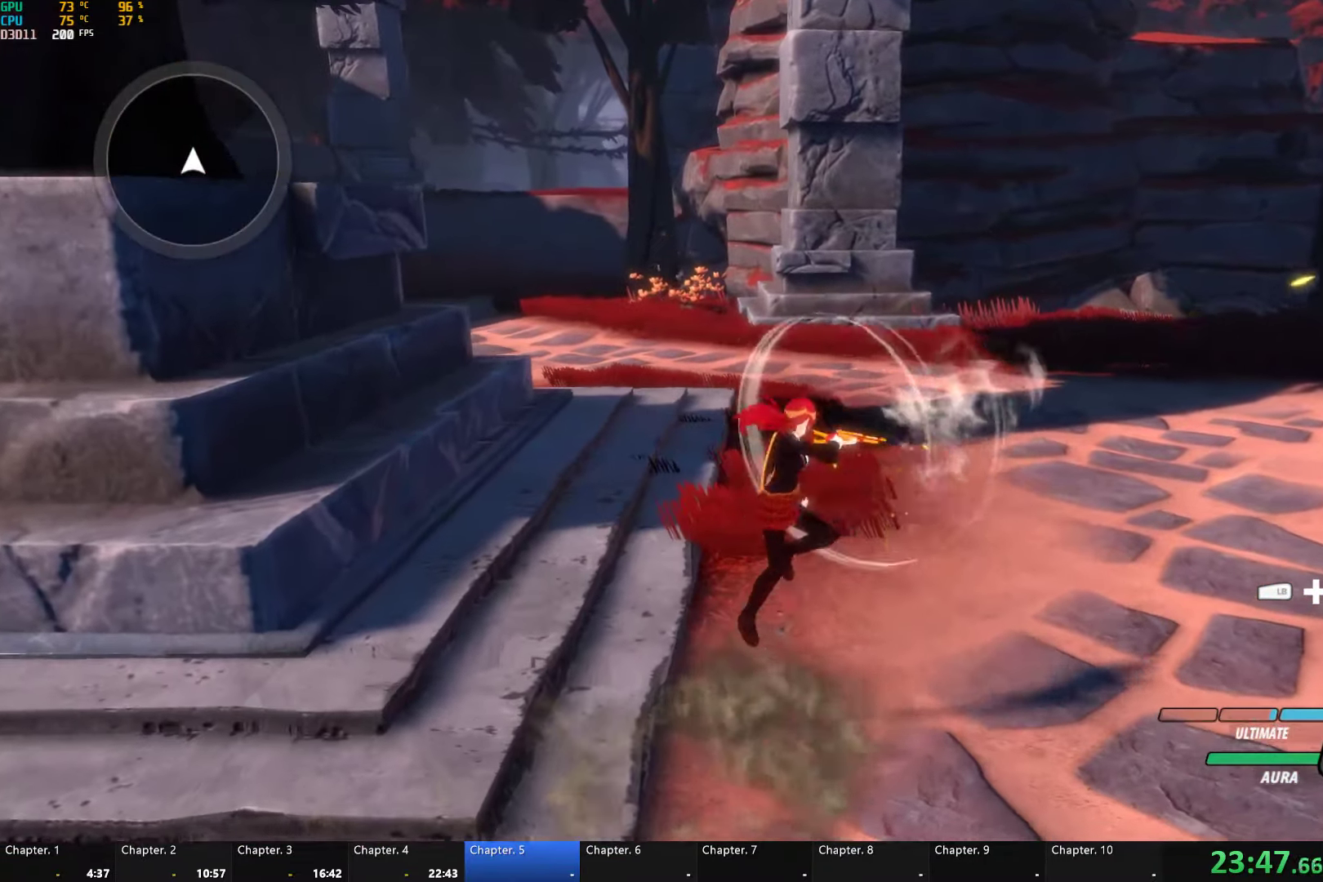
{"buttons": [], "left_stick": "up-right", "right_stick": "center", "events": [[33, "B", "down"], [67, "B", "up"], [83, "A", "down"], [83, "R2", "down"], [183, "A", "up"], [200, "B", "down"], [200, "R2", "up"], [250, "B", "up"], [300, "A", "down"], [300, "R2", "down"], [400, "A", "up"], [433, "B", "down"], [433, "R2", "up"], [483, "B", "up"]]}
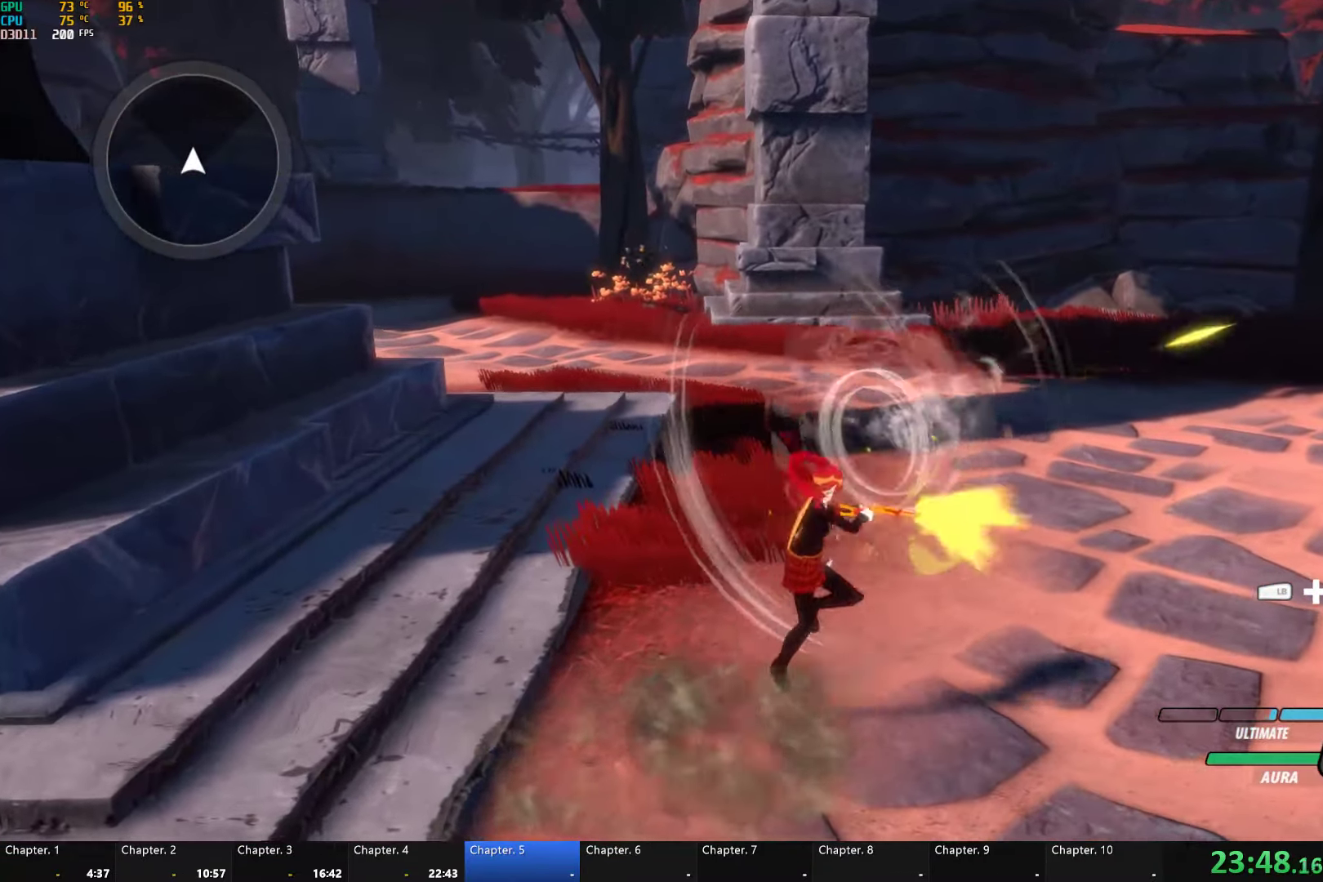
{"buttons": ["A", "R2"], "left_stick": "up-right", "right_stick": "center", "events": [[17, "A", "down"], [17, "R2", "down"], [117, "A", "up"], [117, "B", "down"], [150, "R2", "up"], [200, "B", "up"], [233, "A", "down"], [233, "R2", "down"], [350, "A", "up"], [350, "B", "down"], [350, "R2", "up"], [433, "B", "up"], [450, "A", "down"], [450, "R2", "down"]]}
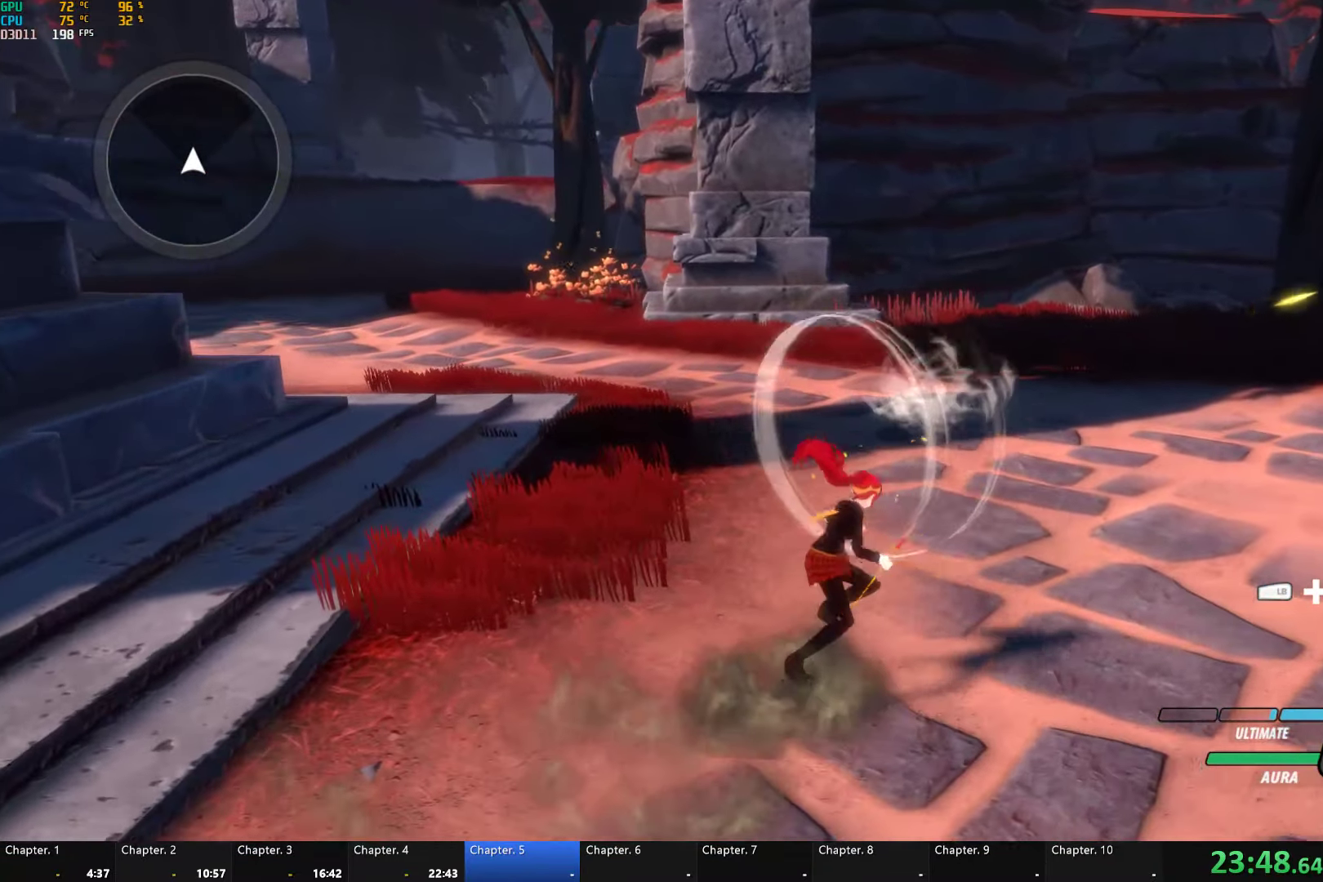
{"buttons": ["A"], "left_stick": "down-right", "right_stick": "center", "events": [[67, "A", "up"], [100, "B", "down"], [100, "R2", "up"], [150, "B", "up"], [183, "A", "down"], [183, "R2", "down"], [300, "A", "up"], [317, "R2", "up"], [350, "B", "down"], [383, "B", "up"], [450, "A", "down"], [483, "left_stick", "down-right"]]}
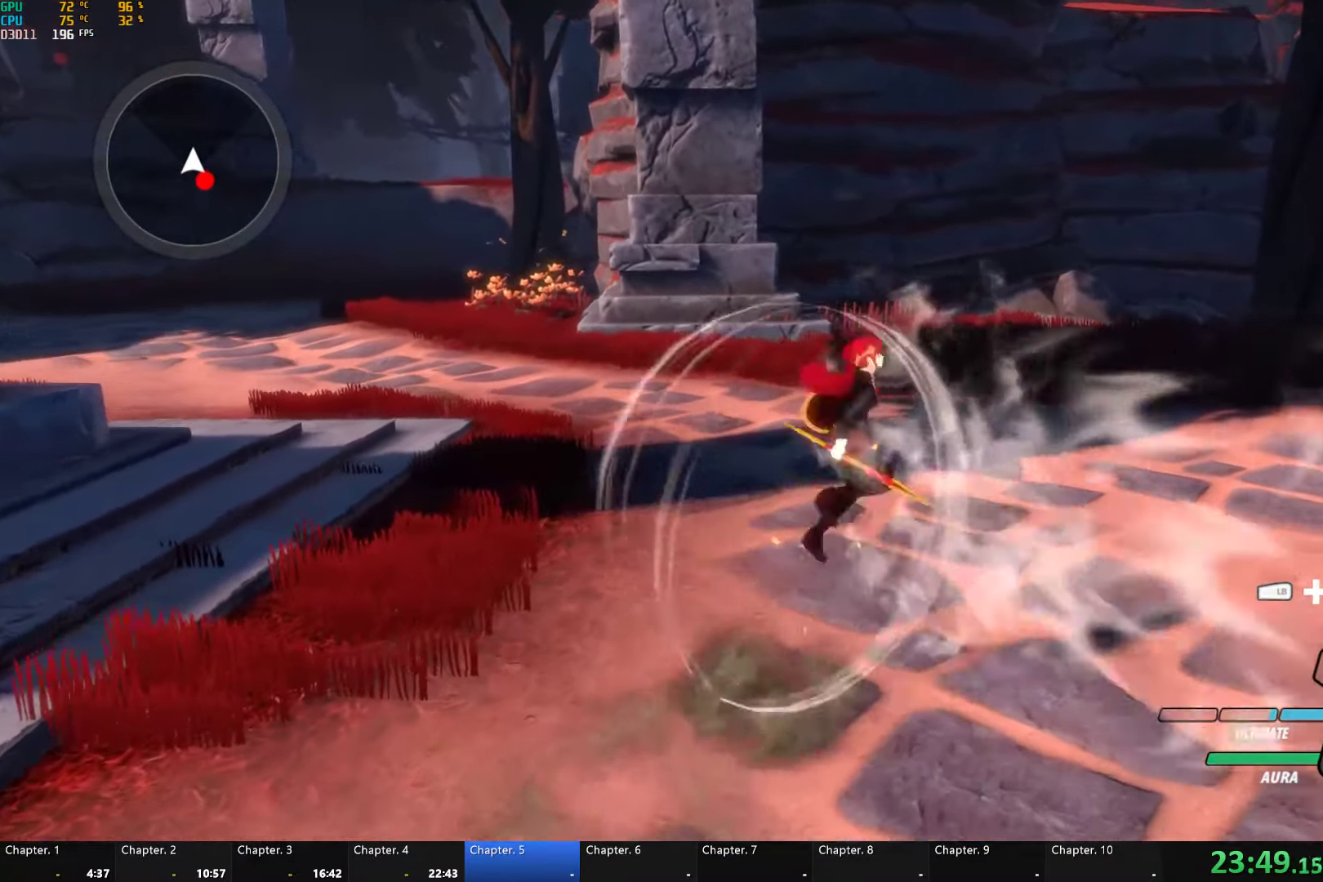
{"buttons": [], "left_stick": "down", "right_stick": "center", "events": [[17, "A", "up"], [17, "L1", "down"], [33, "Y", "down"], [67, "B", "down"], [100, "Y", "up"], [150, "L1", "up"], [183, "B", "up"], [233, "A", "down"], [283, "L1", "down"], [300, "A", "up"], [317, "Y", "down"], [367, "B", "down"], [417, "Y", "up"], [433, "L1", "up"], [467, "B", "up"], [500, "left_stick", "down"]]}
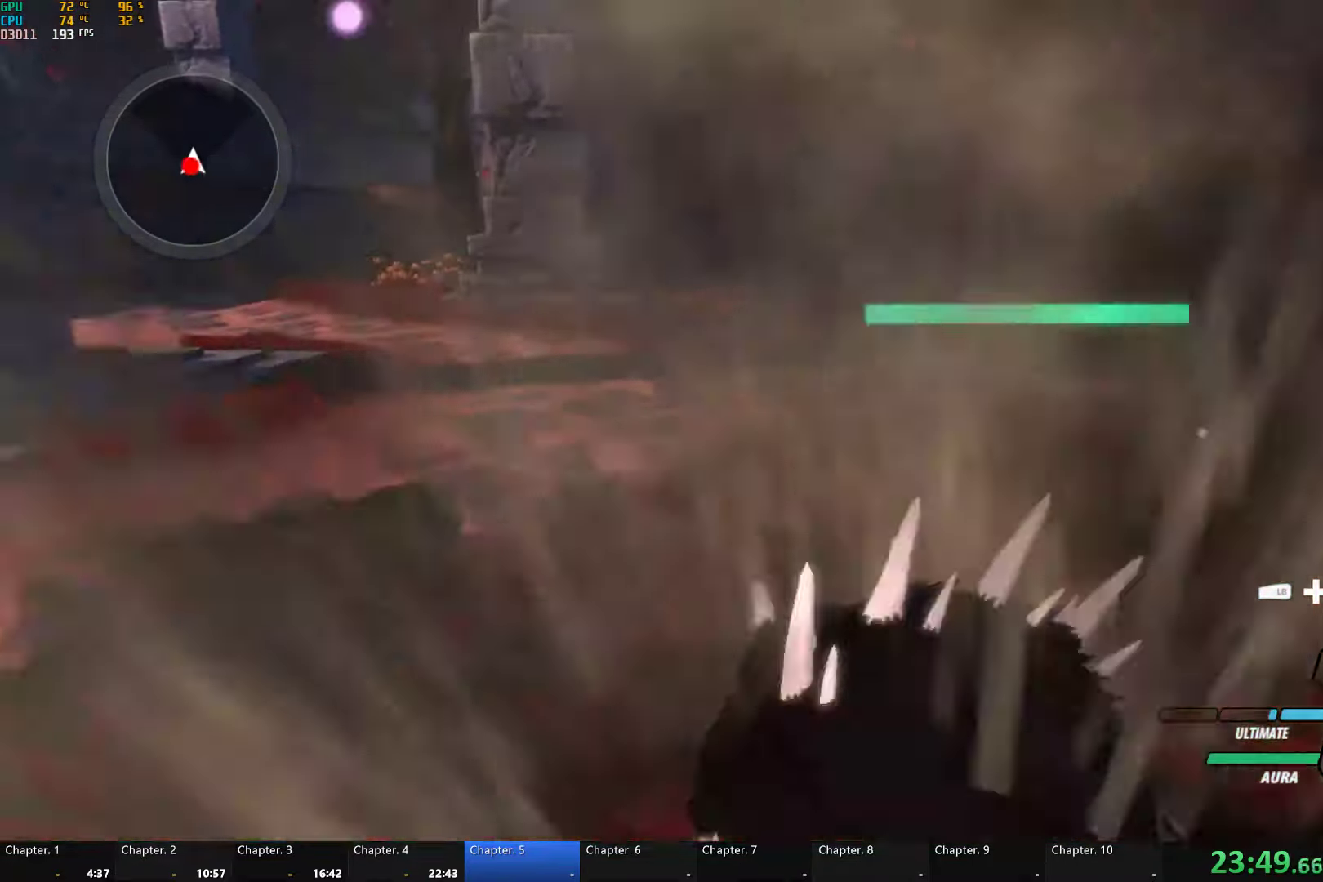
{"buttons": [], "left_stick": "center", "right_stick": "center", "events": [[66, "X", "down"], [116, "X", "up"], [133, "left_stick", "center"], [183, "X", "down"], [249, "L2", "down"], [299, "X", "up"], [333, "L2", "up"], [383, "Y", "down"], [449, "Y", "up"]]}
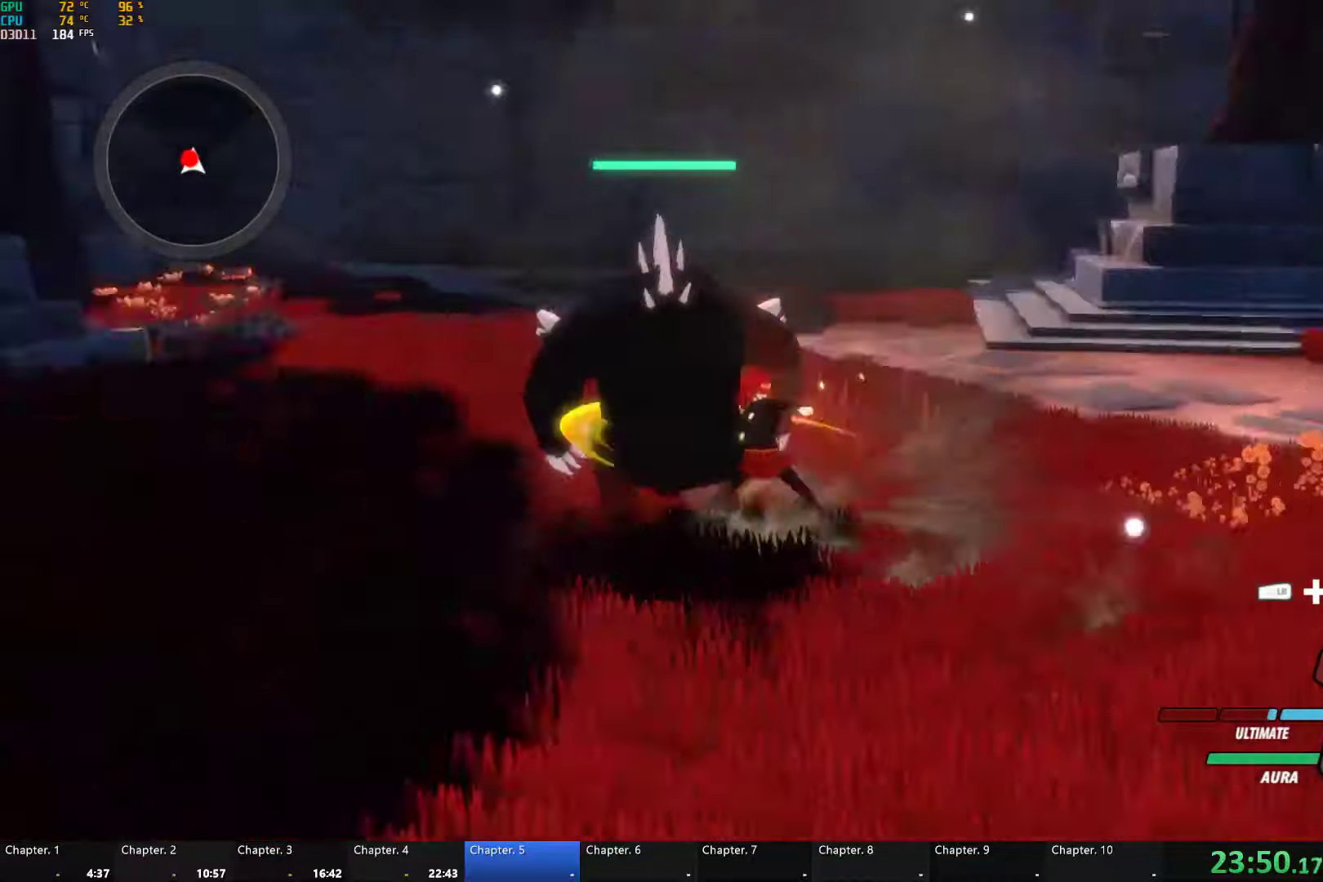
{"buttons": [], "left_stick": "up", "right_stick": "center", "events": [[33, "right_stick", "left"], [300, "right_stick", "center"], [367, "left_stick", "up"]]}
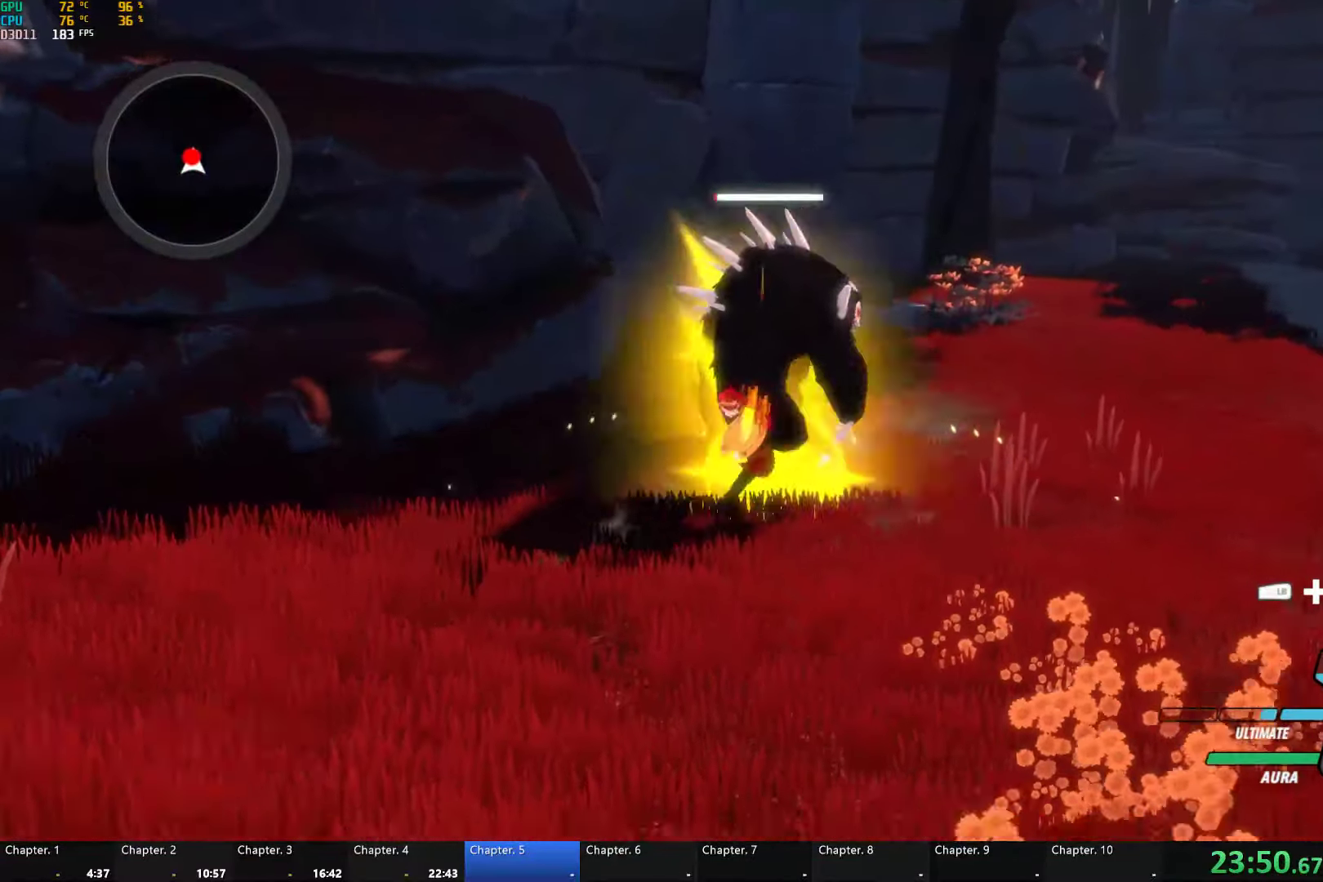
{"buttons": ["Y"], "left_stick": "center", "right_stick": "center", "events": [[133, "X", "down"], [250, "X", "up"], [300, "X", "down"], [400, "X", "up"], [483, "Y", "down"], [500, "left_stick", "center"]]}
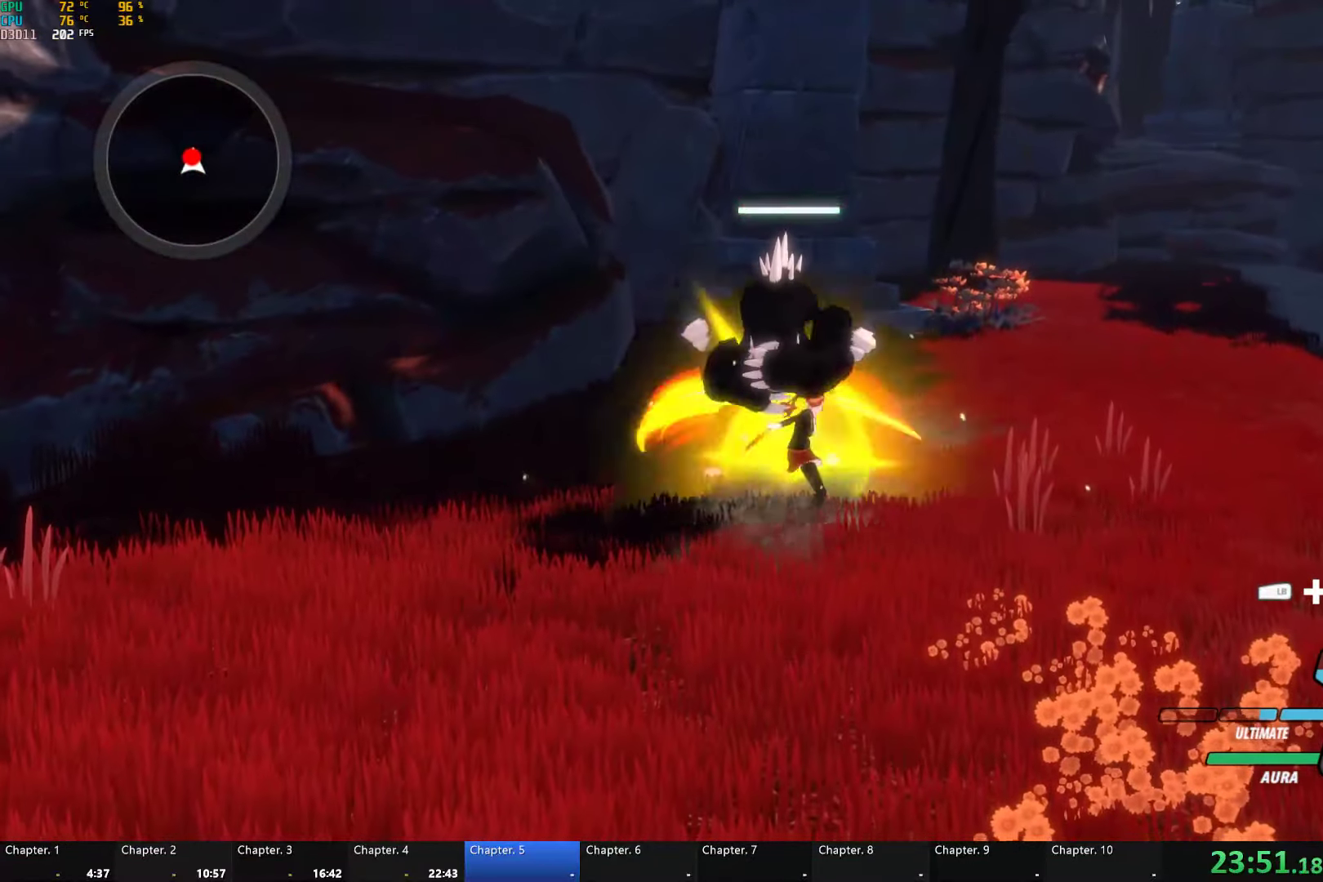
{"buttons": [], "left_stick": "up", "right_stick": "center", "events": [[67, "Y", "up"], [150, "right_stick", "down-left"], [250, "right_stick", "center"], [400, "left_stick", "up"]]}
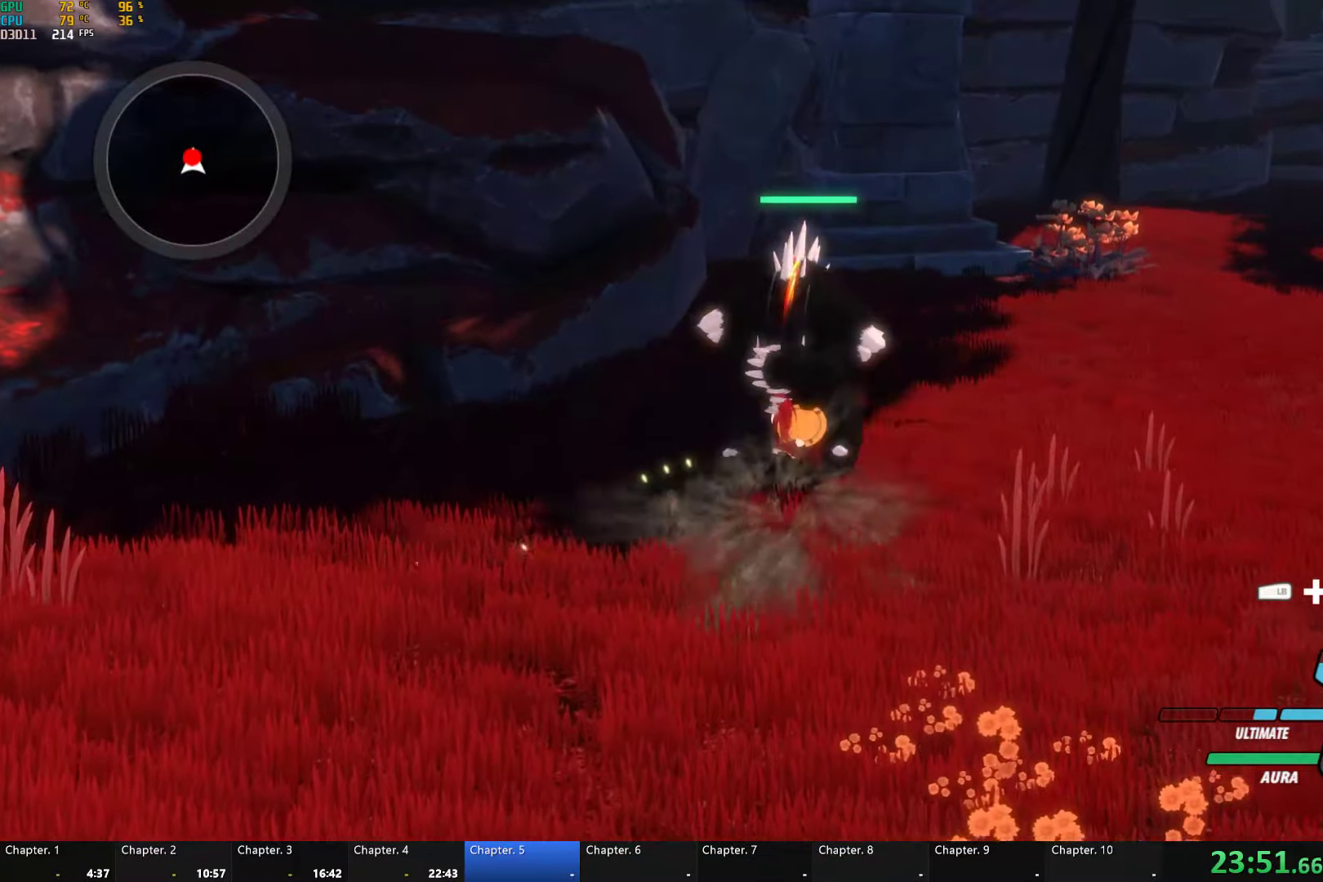
{"buttons": ["L1"], "left_stick": "up", "right_stick": "center", "events": [[333, "X", "down"], [467, "X", "up"], [500, "L1", "down"]]}
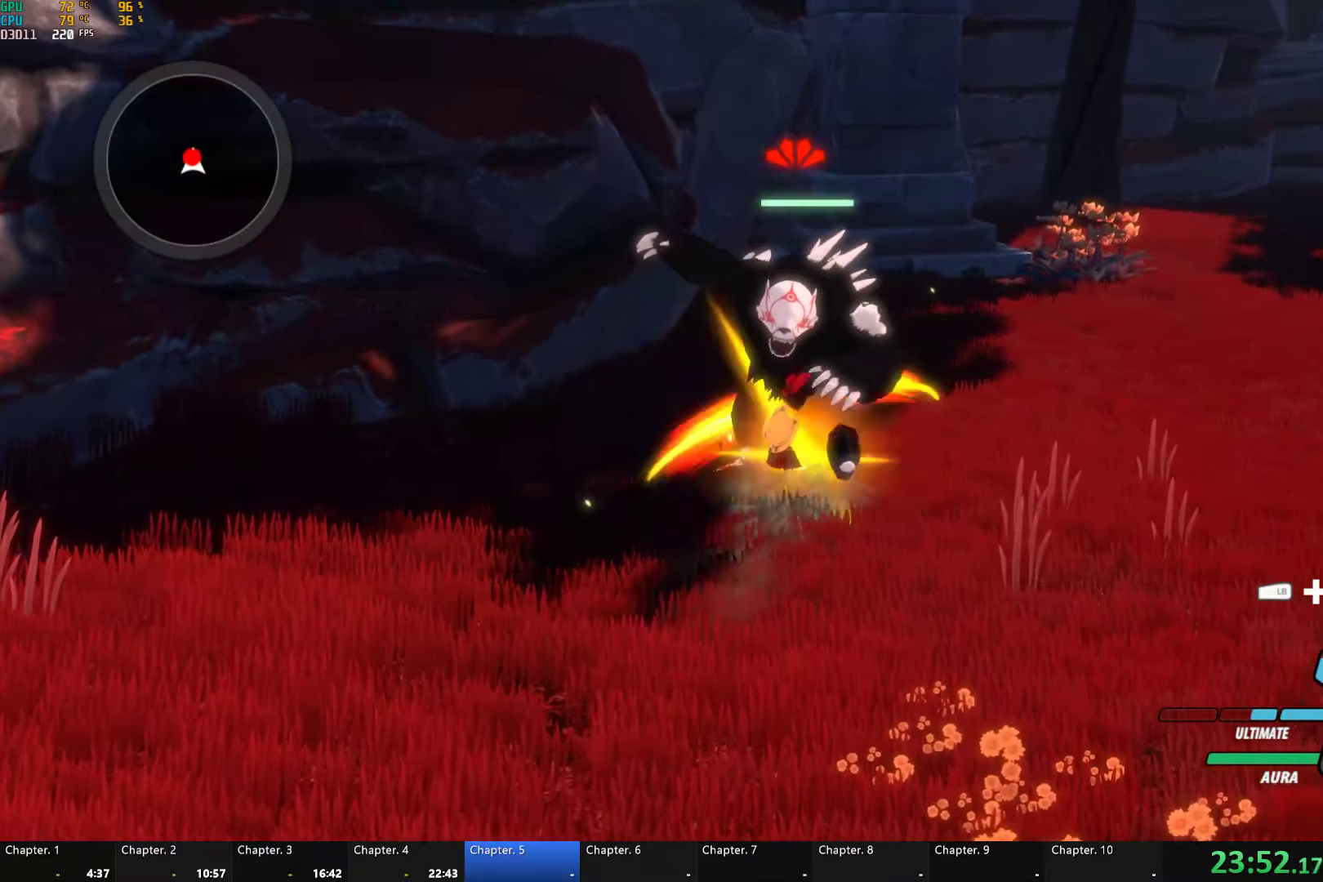
{"buttons": [], "left_stick": "center", "right_stick": "center", "events": [[17, "R1", "down"], [100, "L1", "up"], [133, "R1", "up"], [250, "left_stick", "center"]]}
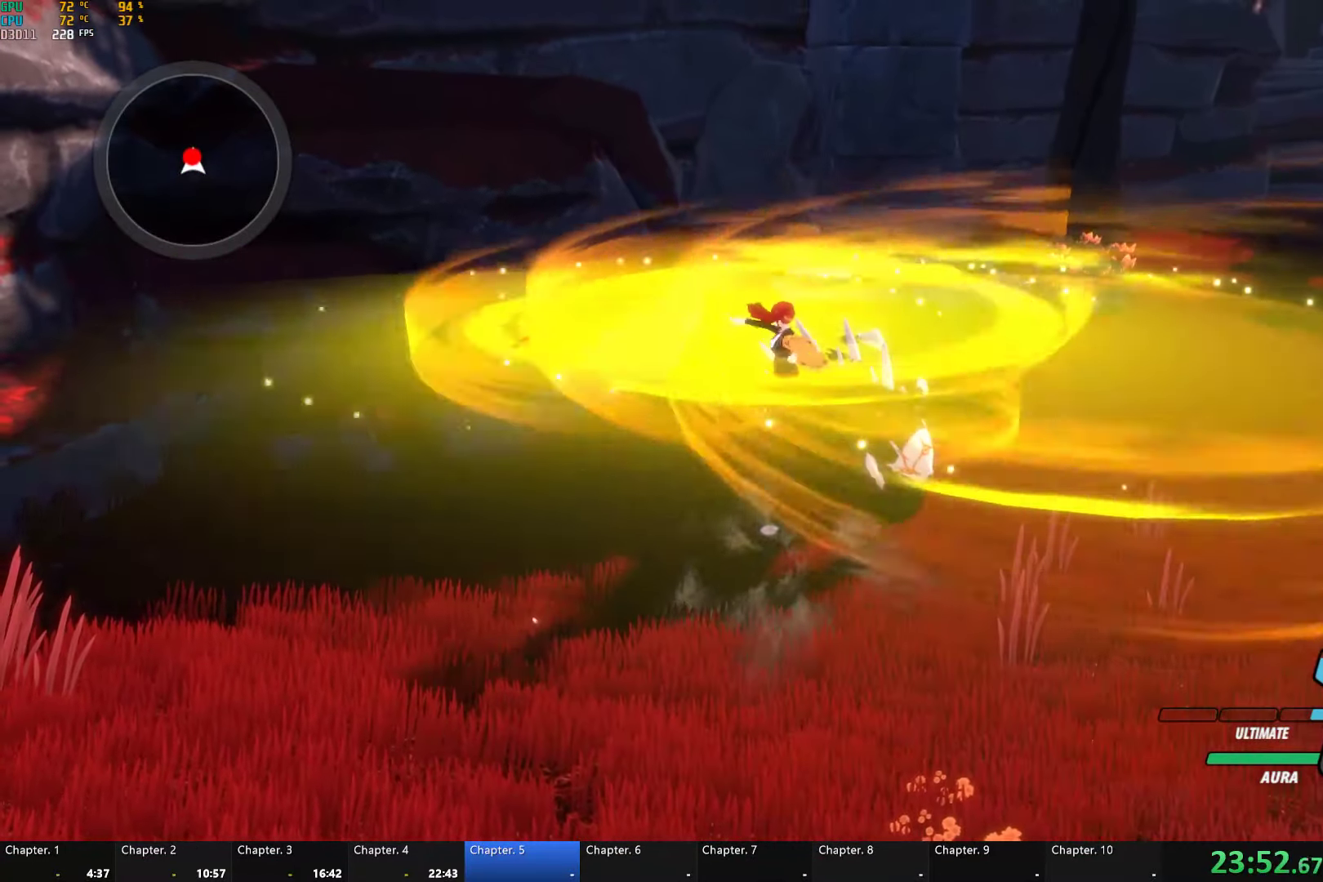
{"buttons": [], "left_stick": "center", "right_stick": "up-right", "events": [[450, "right_stick", "up-right"]]}
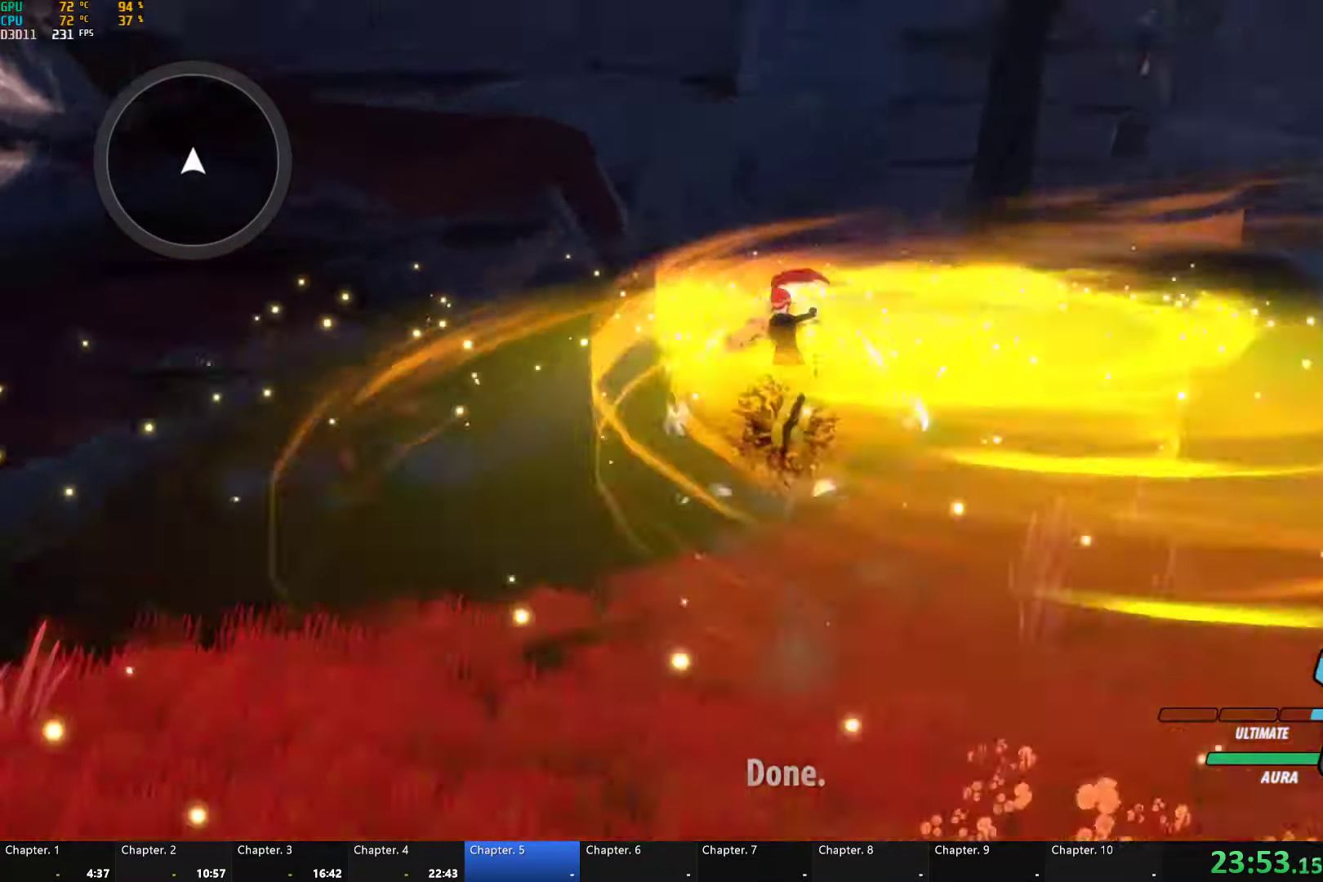
{"buttons": [], "left_stick": "right", "right_stick": "right", "events": [[100, "right_stick", "center"], [217, "left_stick", "right"], [283, "right_stick", "right"]]}
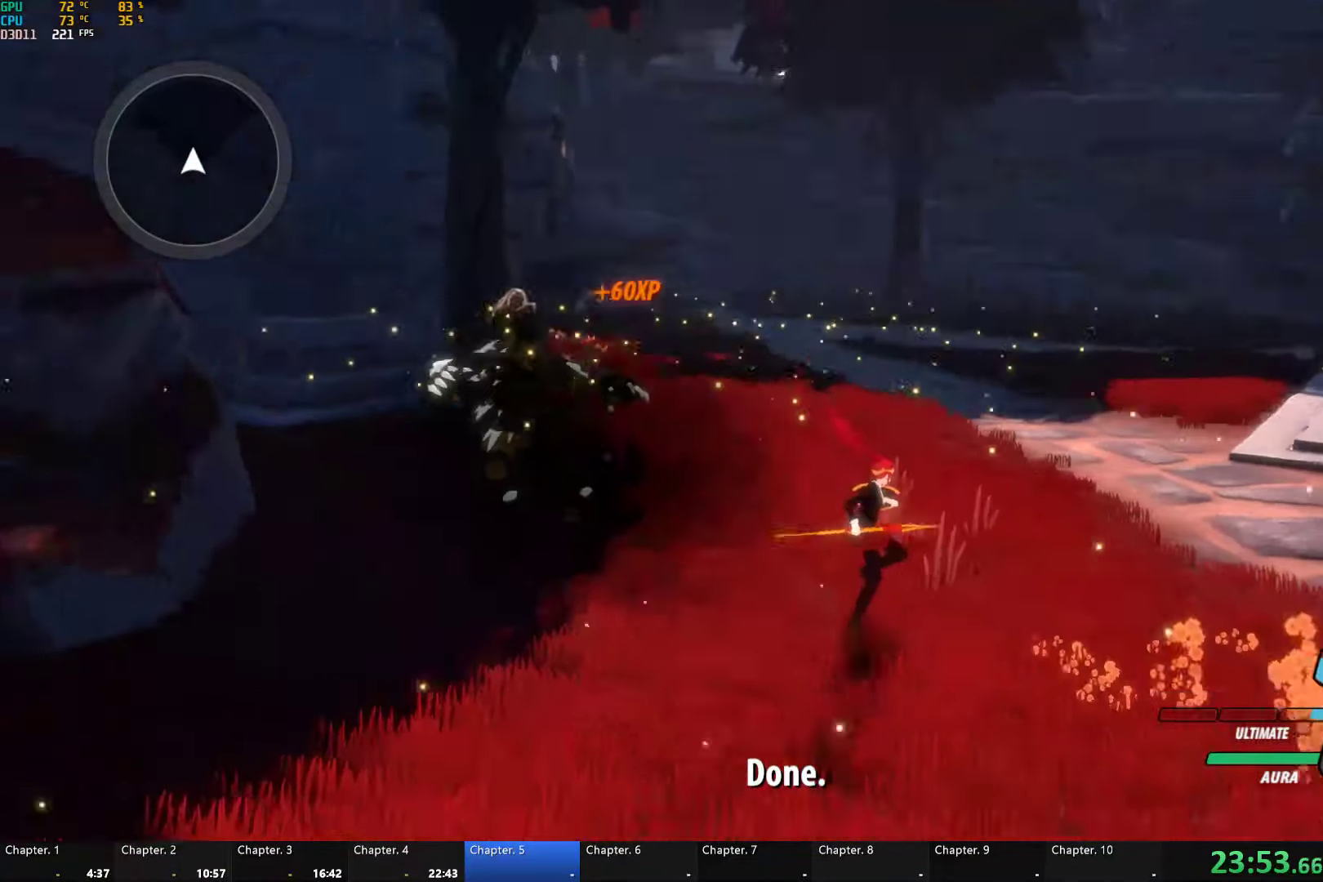
{"buttons": ["A", "R2"], "left_stick": "right", "right_stick": "center", "events": [[67, "right_stick", "center"], [150, "A", "down"], [183, "R2", "down"], [300, "A", "up"], [300, "B", "down"], [317, "R2", "up"], [350, "B", "up"], [400, "A", "down"], [417, "R2", "down"]]}
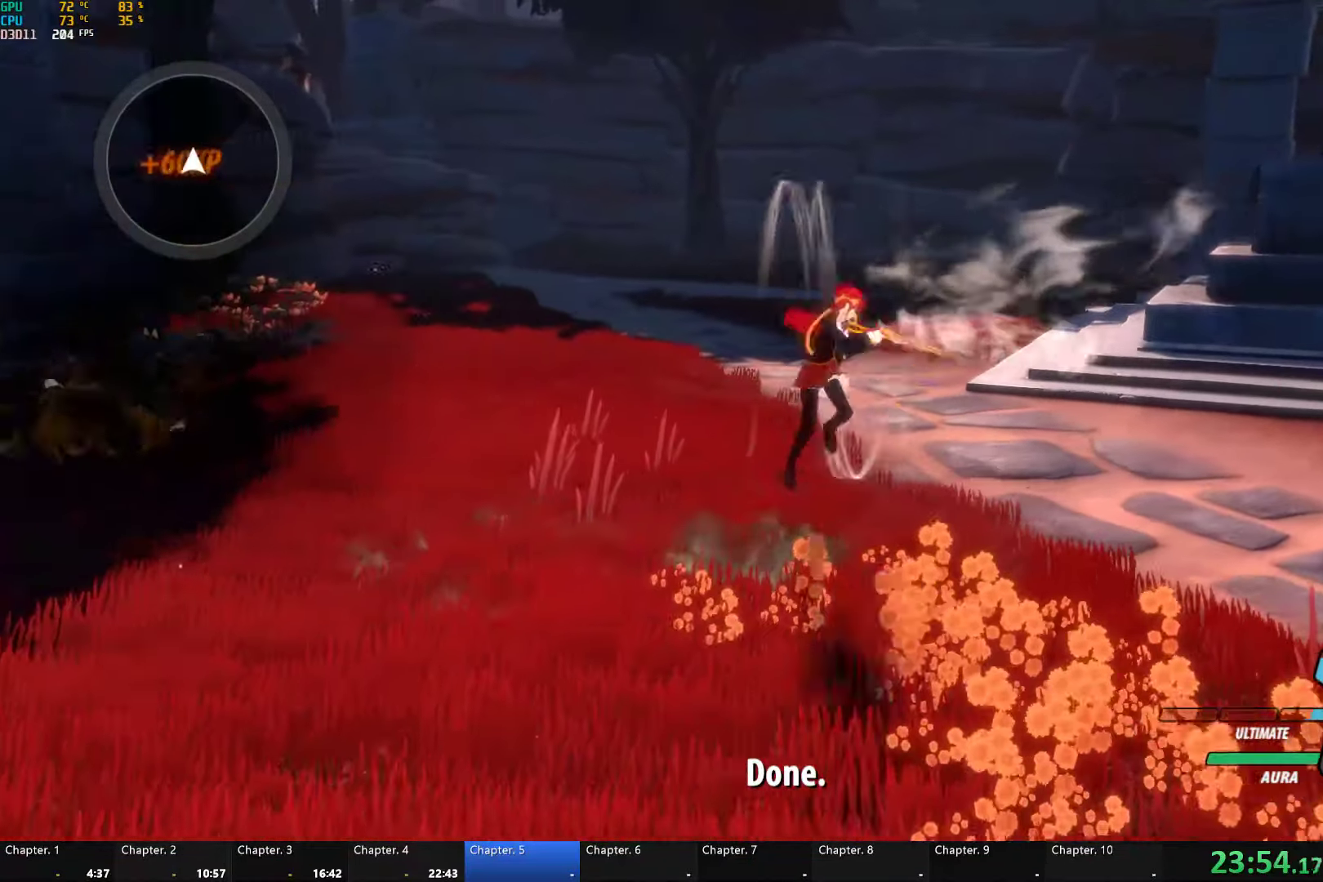
{"buttons": ["B"], "left_stick": "right", "right_stick": "center", "events": [[50, "A", "up"], [50, "B", "down"], [50, "R2", "up"], [100, "B", "up"], [133, "A", "down"], [167, "R2", "down"], [267, "A", "up"], [267, "B", "down"], [267, "R2", "up"], [350, "A", "down"], [350, "B", "up"], [383, "R2", "down"], [483, "A", "up"], [483, "B", "down"], [500, "R2", "up"]]}